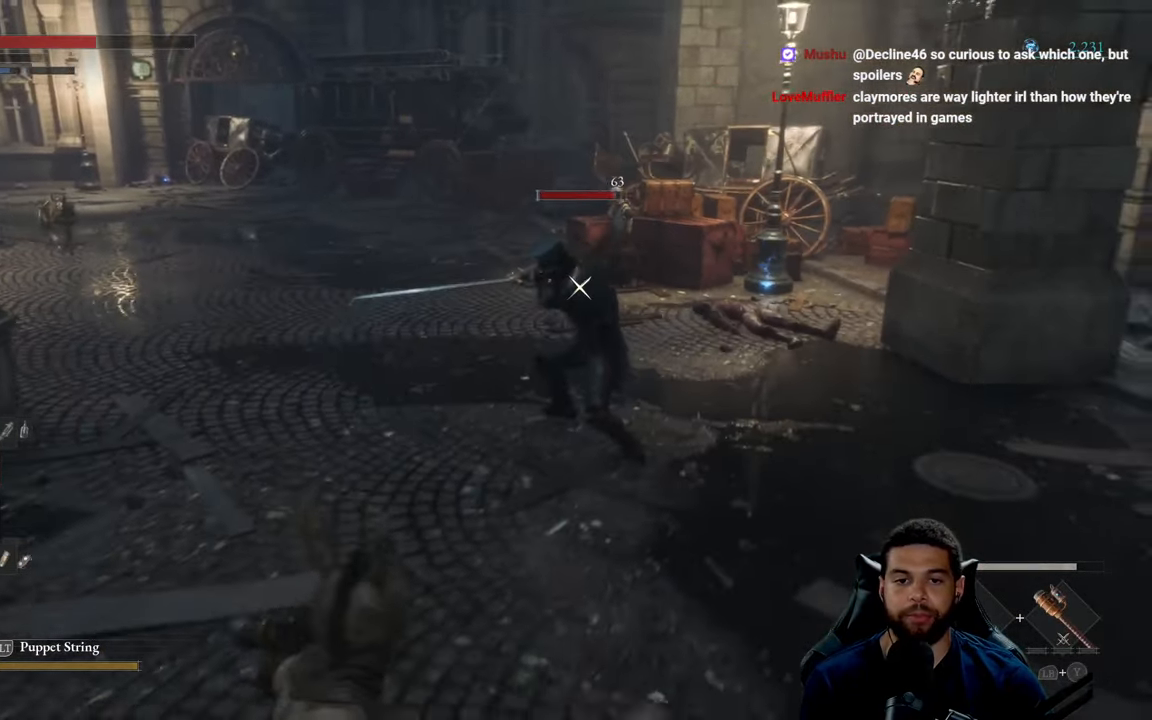
Gameplay with a controller (Xbox layout); each line is a JSON object with the inputs held at the frame after it. "events" lists button and stick changes between this image and that frame as [ms after this image, input, new state], when the widget could be followed in between.
{"buttons": [], "left_stick": "right", "right_stick": "center", "events": [[234, "left_stick", "down-right"], [417, "left_stick", "right"]]}
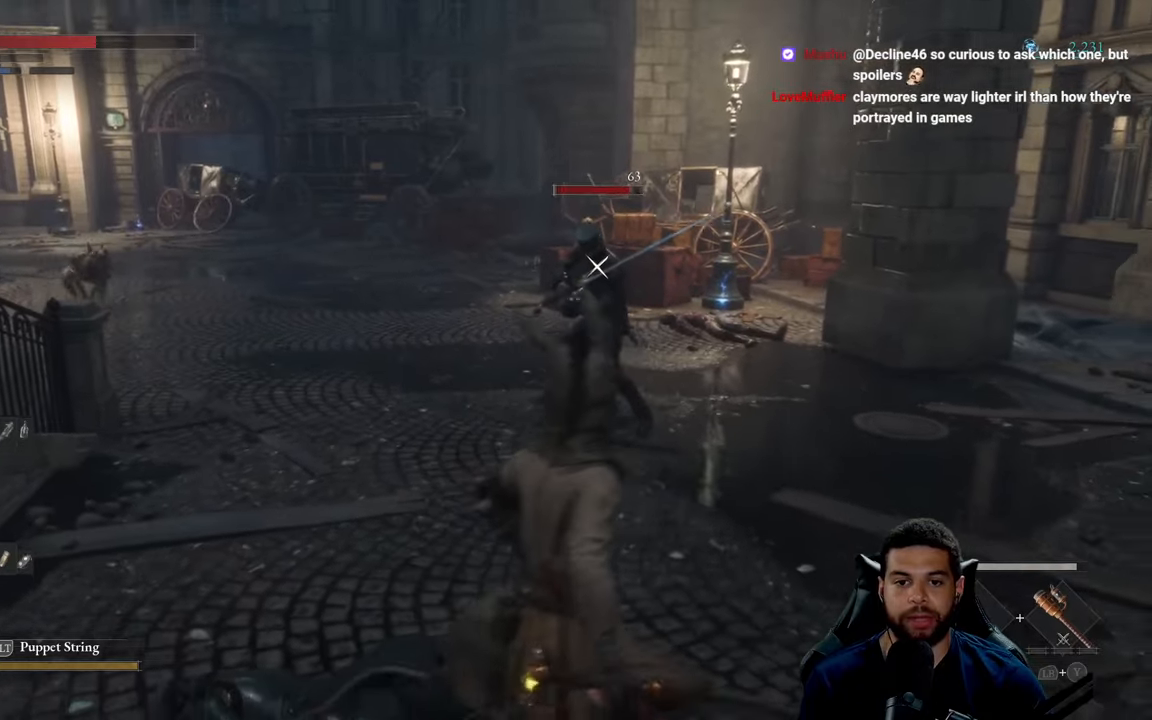
{"buttons": [], "left_stick": "right", "right_stick": "left", "events": [[484, "right_stick", "left"]]}
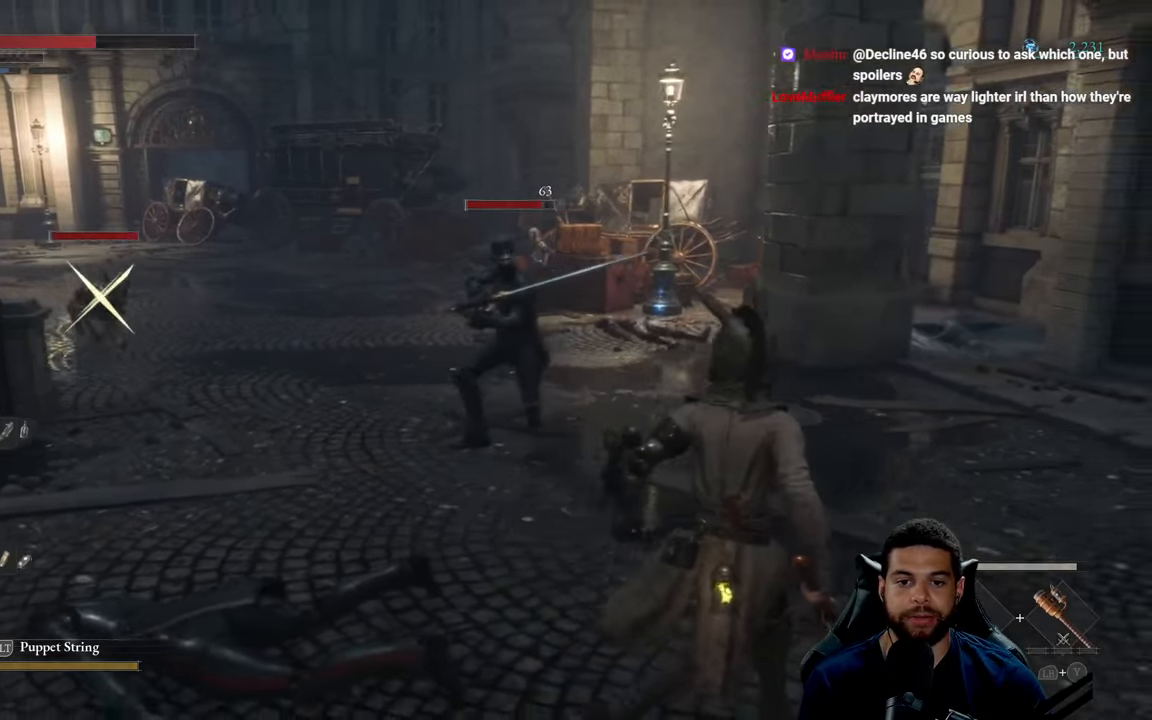
{"buttons": [], "left_stick": "down", "right_stick": "center", "events": [[134, "right_stick", "center"], [234, "left_stick", "down-right"], [400, "left_stick", "down"]]}
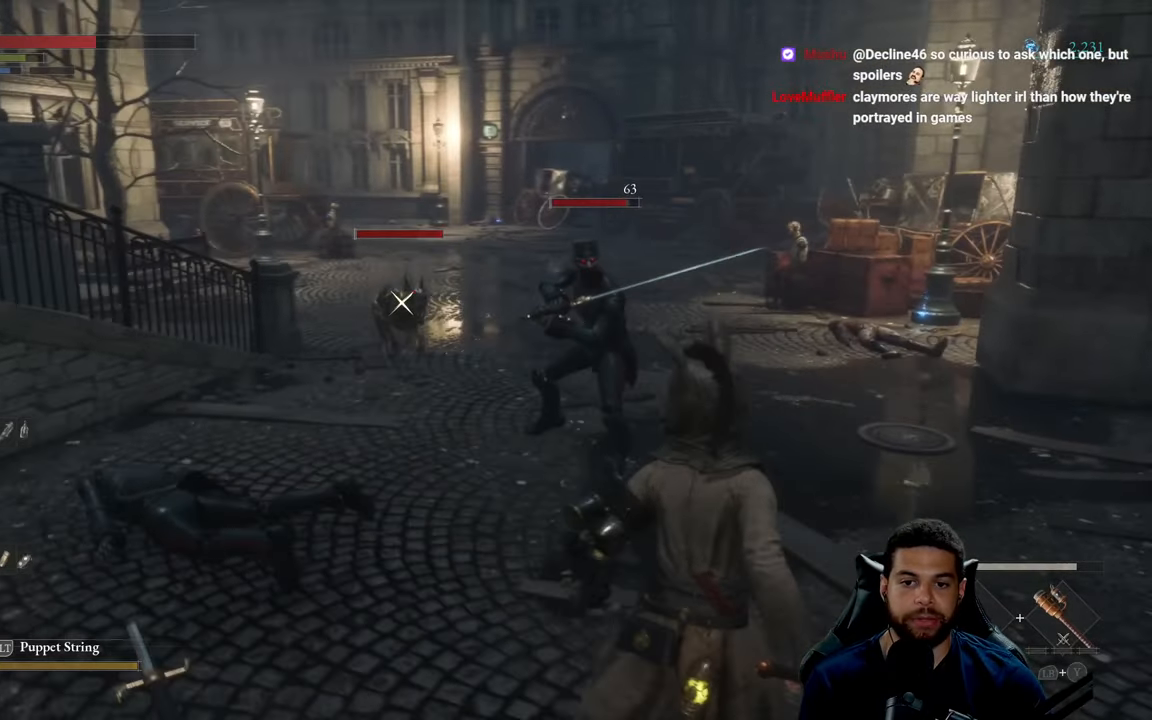
{"buttons": [], "left_stick": "down", "right_stick": "center", "events": [[317, "right_stick", "down-right"], [434, "right_stick", "center"]]}
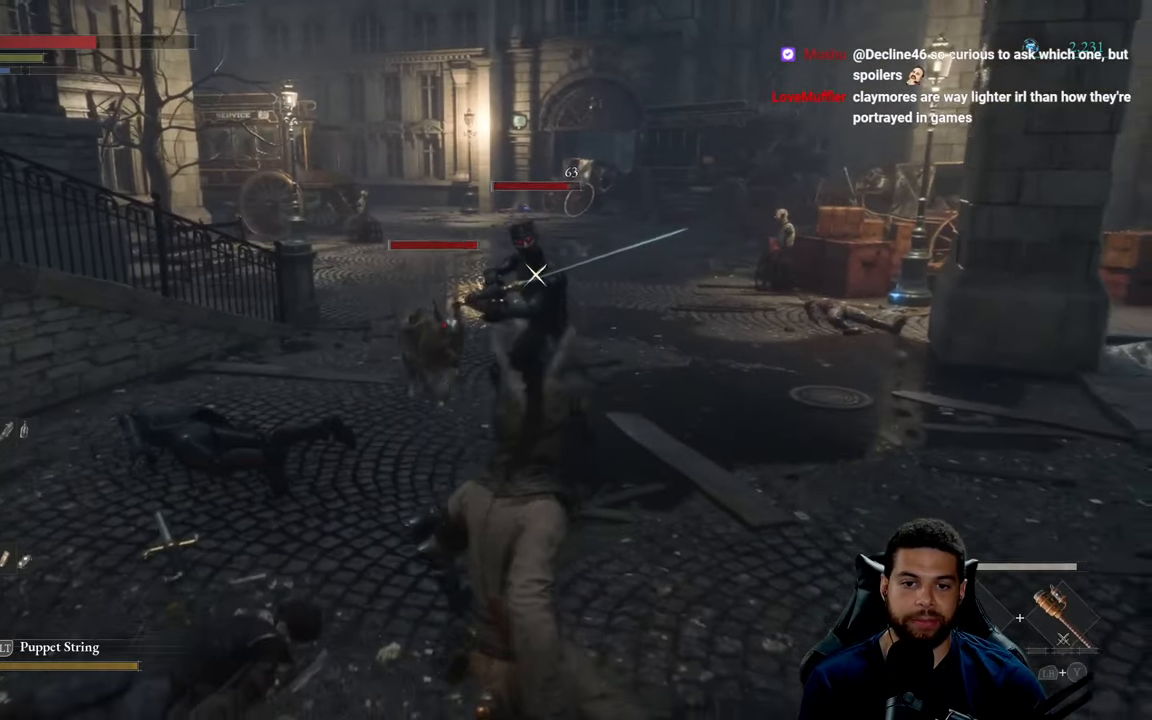
{"buttons": [], "left_stick": "up", "right_stick": "down", "events": [[234, "left_stick", "down-left"], [284, "right_stick", "down"], [300, "R1", "down"], [300, "R3", "down"], [367, "left_stick", "left"], [367, "right_stick", "down-left"], [417, "R3", "up"], [434, "R1", "up"], [484, "right_stick", "down"], [500, "left_stick", "up"]]}
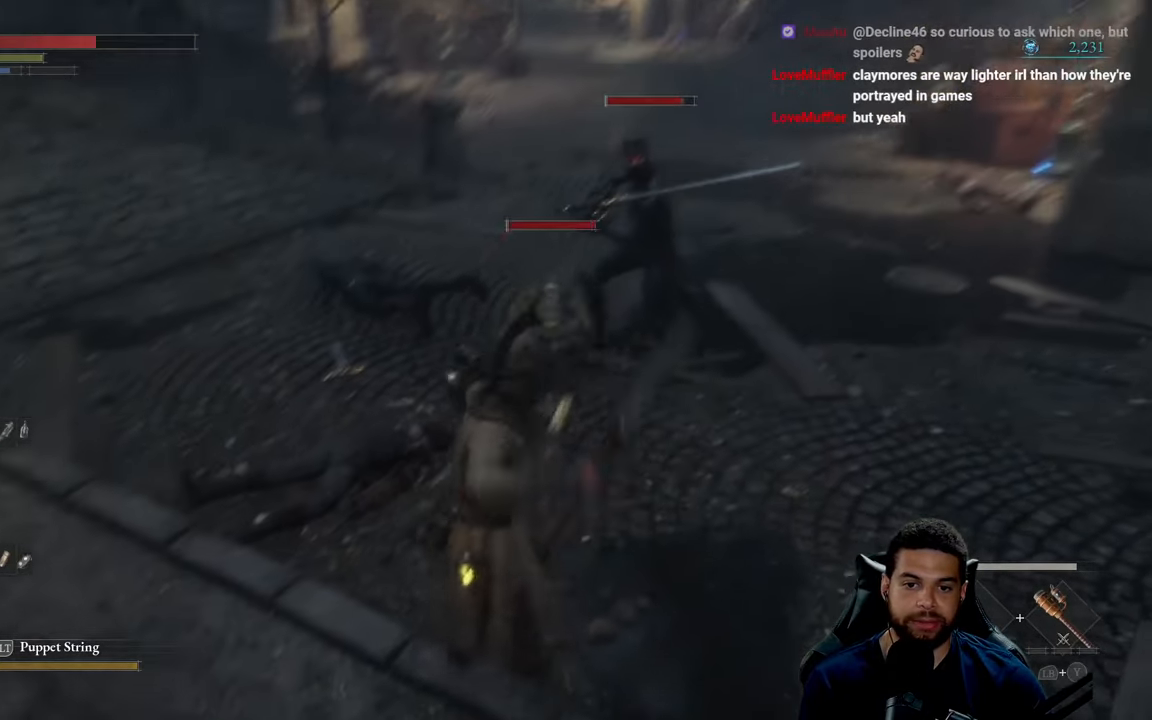
{"buttons": ["R1"], "left_stick": "up", "right_stick": "center", "events": [[17, "R1", "down"], [100, "right_stick", "down-left"], [134, "R1", "up"], [184, "R1", "down"], [217, "right_stick", "center"], [300, "R1", "up"], [334, "R1", "down"], [434, "R1", "up"], [500, "R1", "down"]]}
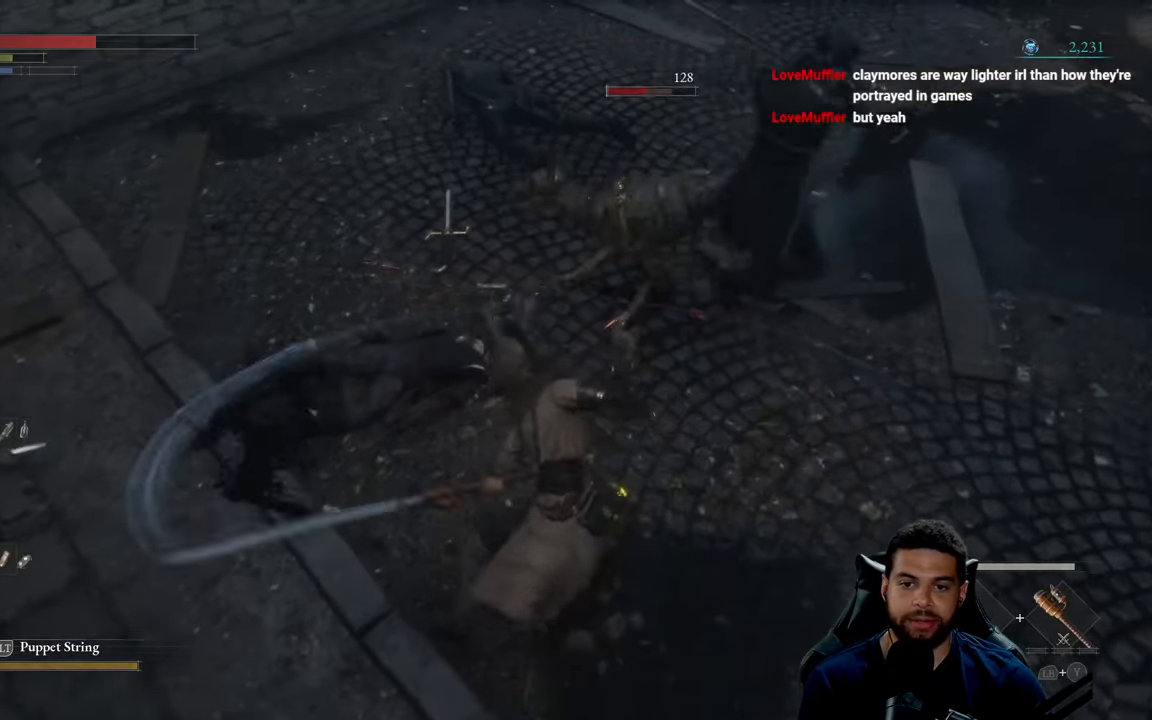
{"buttons": [], "left_stick": "up", "right_stick": "center", "events": [[67, "right_stick", "up-right"], [117, "R1", "up"], [250, "left_stick", "up-right"], [250, "right_stick", "center"], [350, "R1", "down"], [434, "R1", "up"], [450, "left_stick", "up"]]}
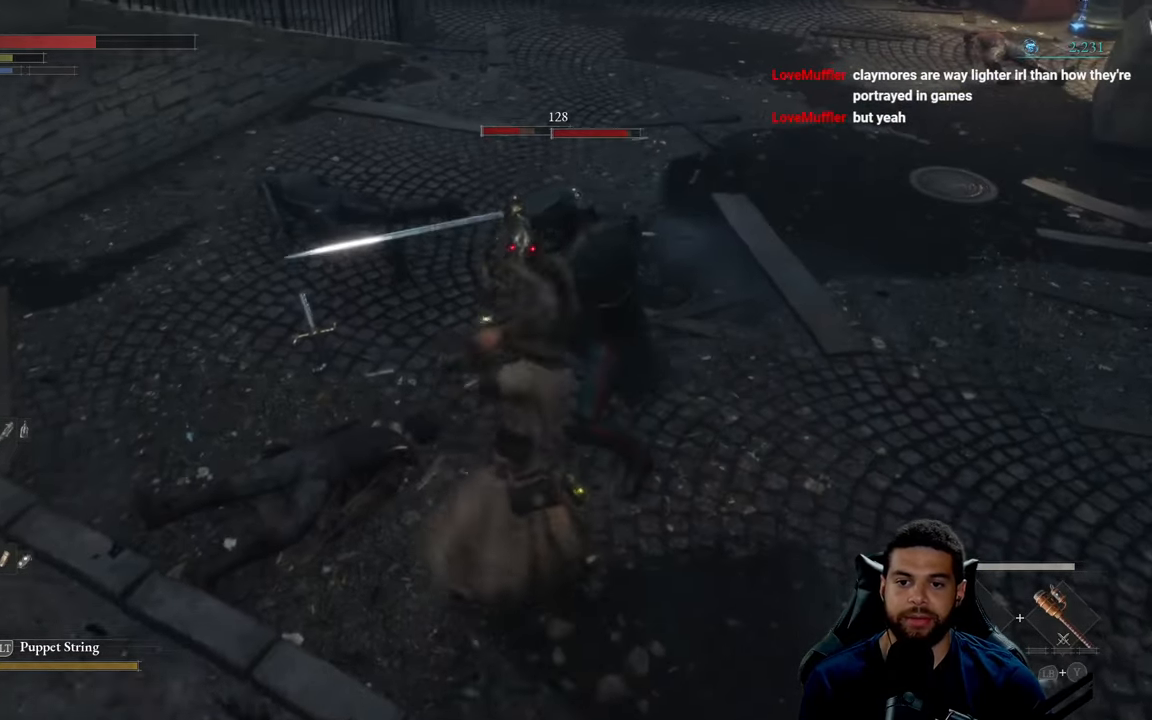
{"buttons": [], "left_stick": "up", "right_stick": "center", "events": [[50, "R1", "down"], [84, "R1", "up"], [200, "R1", "down"], [284, "R1", "up"], [384, "R1", "down"], [484, "R1", "up"]]}
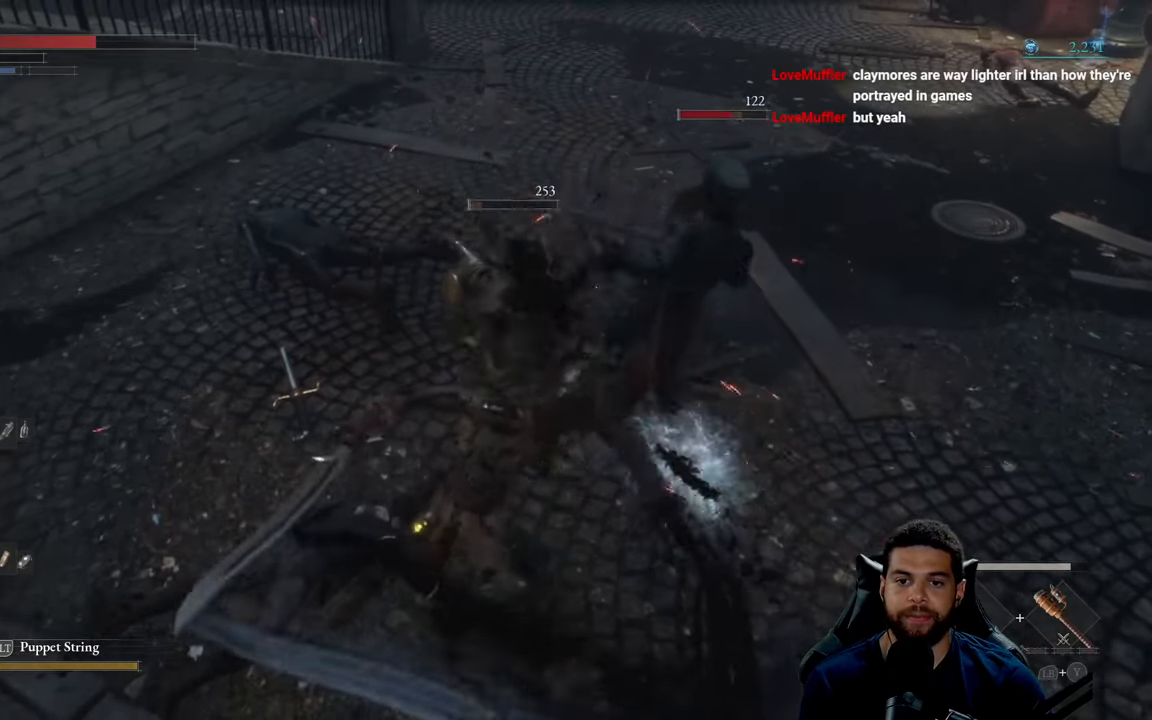
{"buttons": [], "left_stick": "up-right", "right_stick": "center", "events": [[50, "R1", "down"], [67, "left_stick", "up-right"], [167, "R1", "up"], [250, "R1", "down"], [334, "R1", "up"]]}
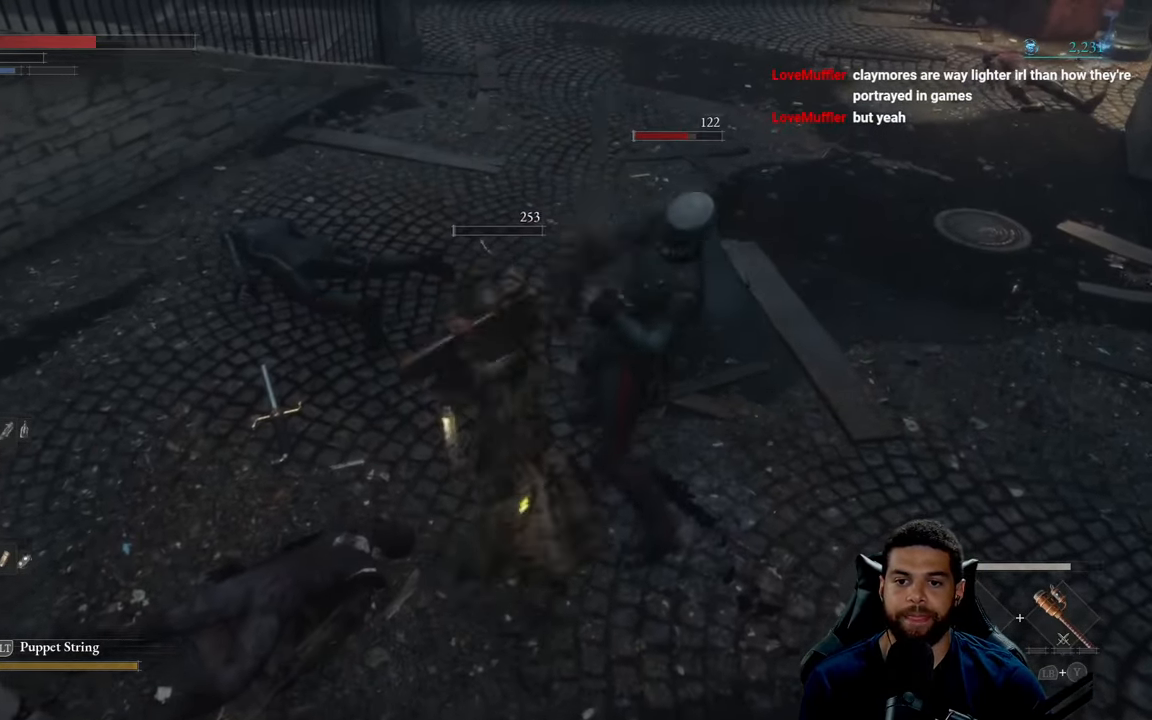
{"buttons": [], "left_stick": "down-left", "right_stick": "center", "events": [[367, "B", "down"], [400, "left_stick", "down-left"], [434, "B", "up"]]}
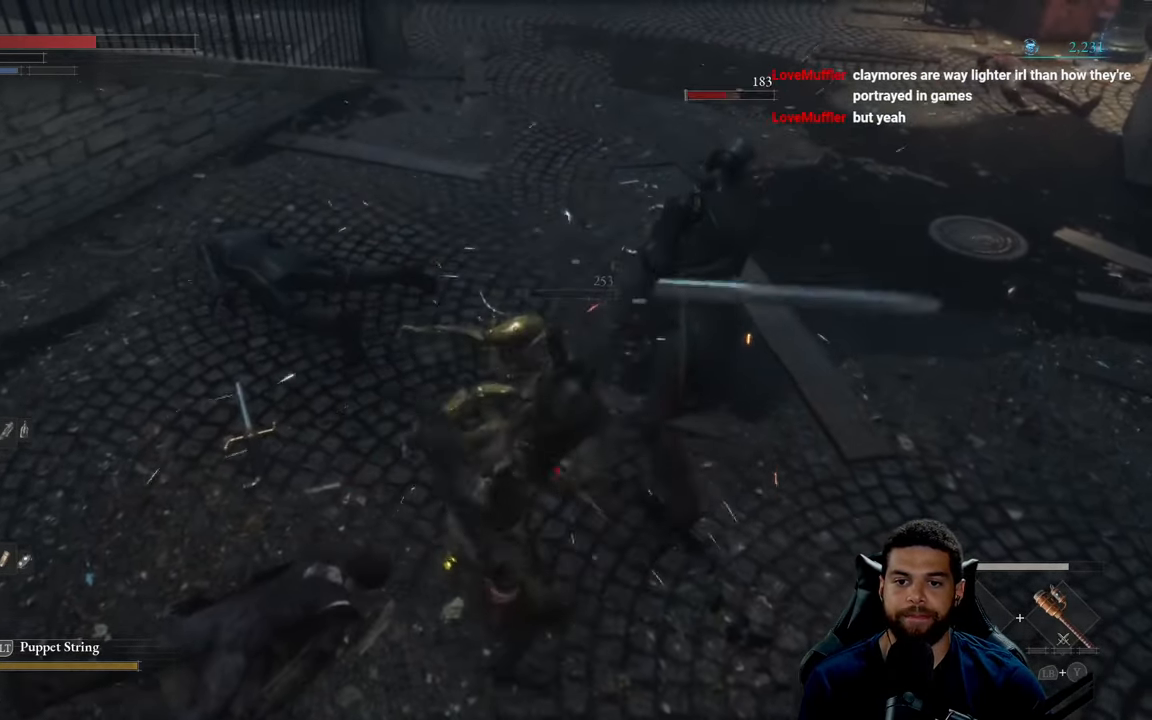
{"buttons": [], "left_stick": "down-left", "right_stick": "center", "events": [[34, "B", "down"], [67, "left_stick", "down"], [100, "B", "up"], [250, "B", "down"], [316, "B", "up"], [316, "left_stick", "down-left"]]}
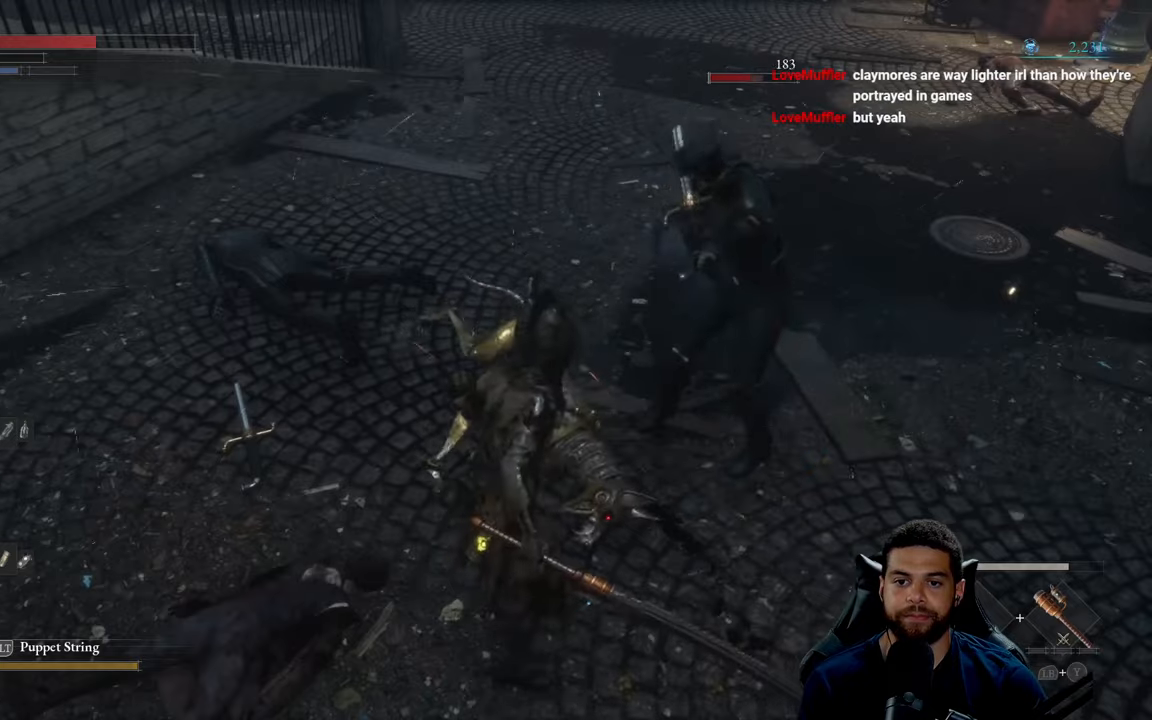
{"buttons": [], "left_stick": "down-left", "right_stick": "center", "events": [[300, "right_stick", "right"], [433, "right_stick", "center"]]}
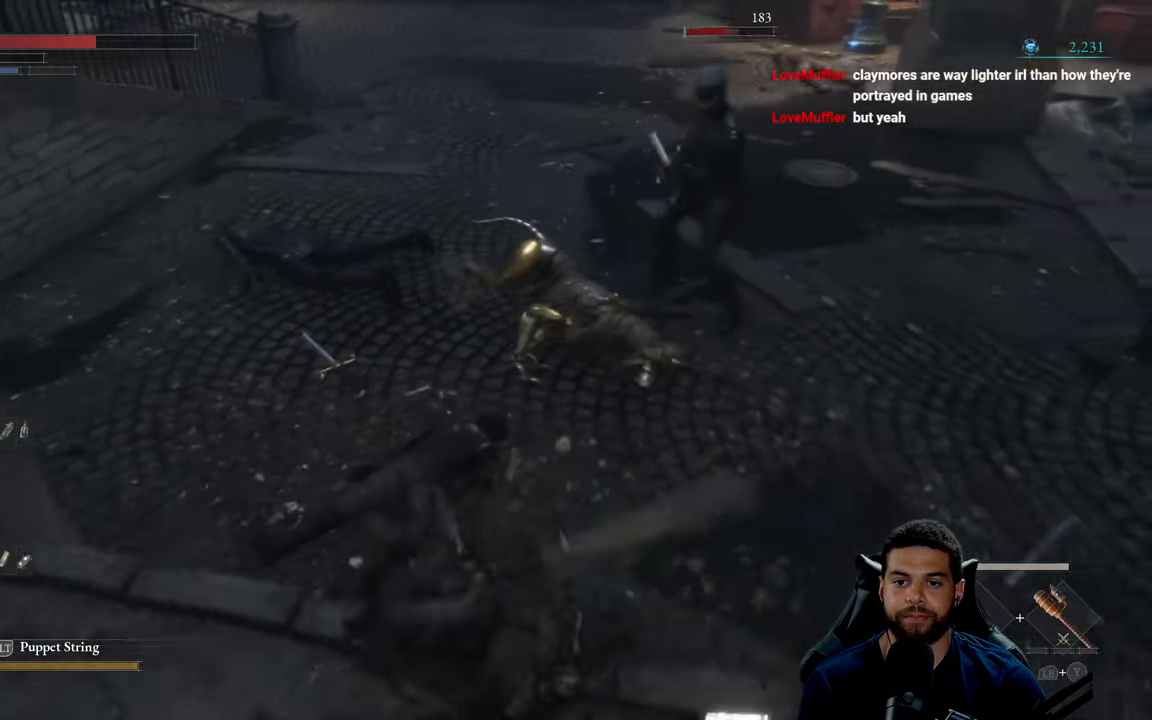
{"buttons": [], "left_stick": "left", "right_stick": "center", "events": [[100, "left_stick", "up-left"], [333, "right_stick", "up-right"], [450, "right_stick", "center"], [466, "left_stick", "left"]]}
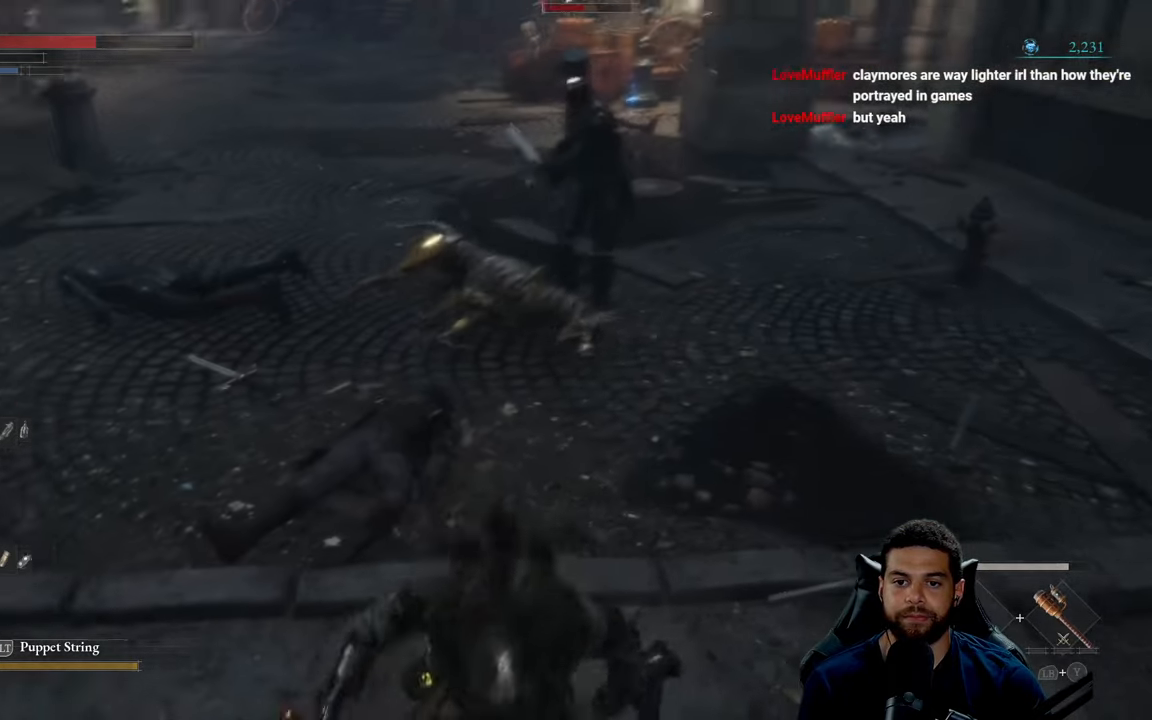
{"buttons": [], "left_stick": "left", "right_stick": "right", "events": [[183, "left_stick", "up-left"], [466, "left_stick", "left"], [500, "right_stick", "right"]]}
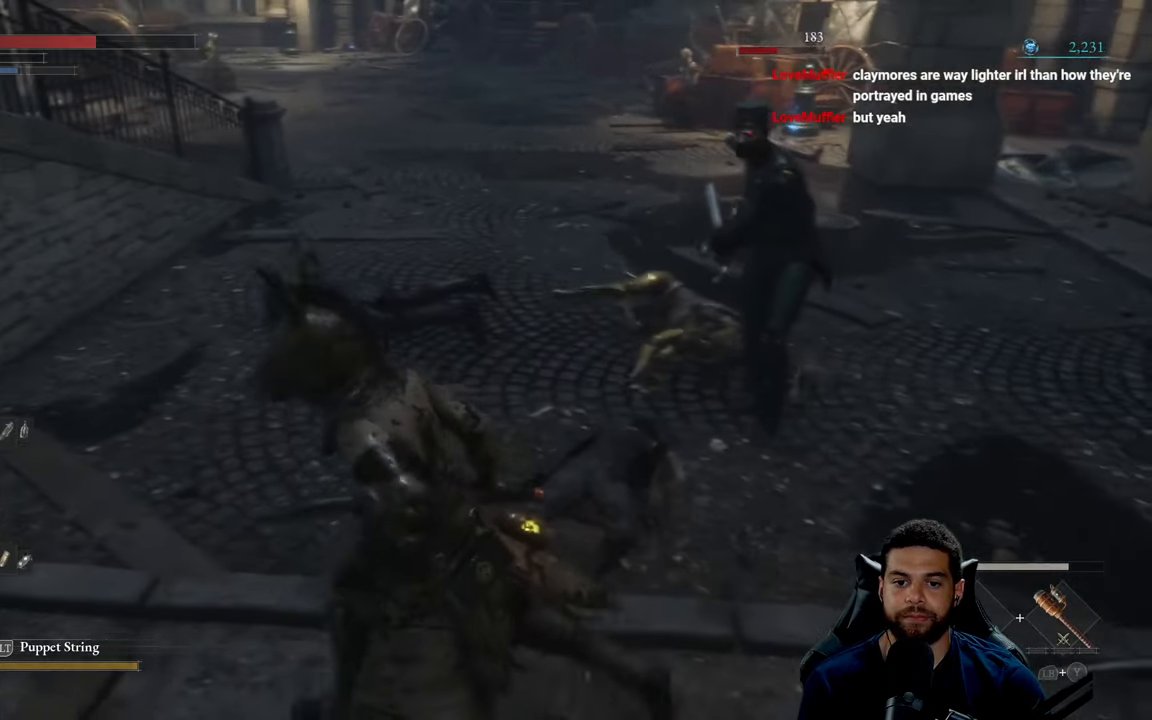
{"buttons": [], "left_stick": "down-left", "right_stick": "center", "events": [[266, "left_stick", "down-left"], [316, "right_stick", "center"]]}
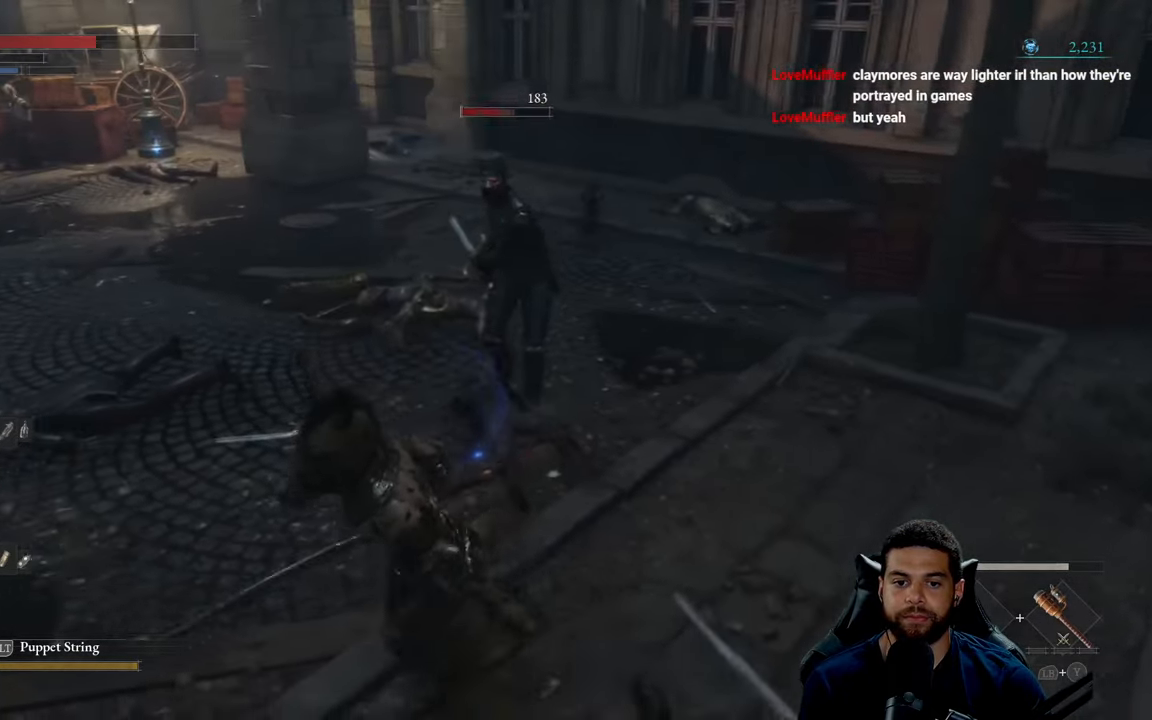
{"buttons": ["B"], "left_stick": "up-left", "right_stick": "right", "events": [[133, "B", "down"], [166, "left_stick", "up-left"], [433, "right_stick", "right"]]}
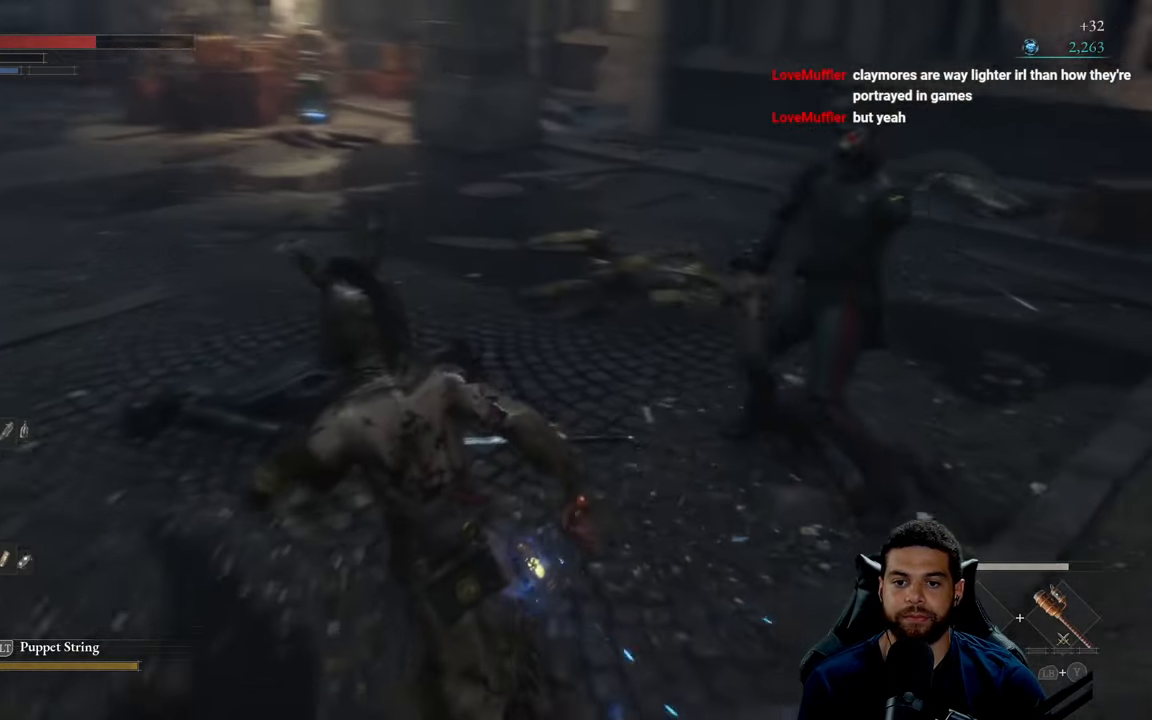
{"buttons": ["B"], "left_stick": "down-left", "right_stick": "up-right", "events": [[166, "left_stick", "left"], [300, "right_stick", "up-right"], [316, "left_stick", "down-left"]]}
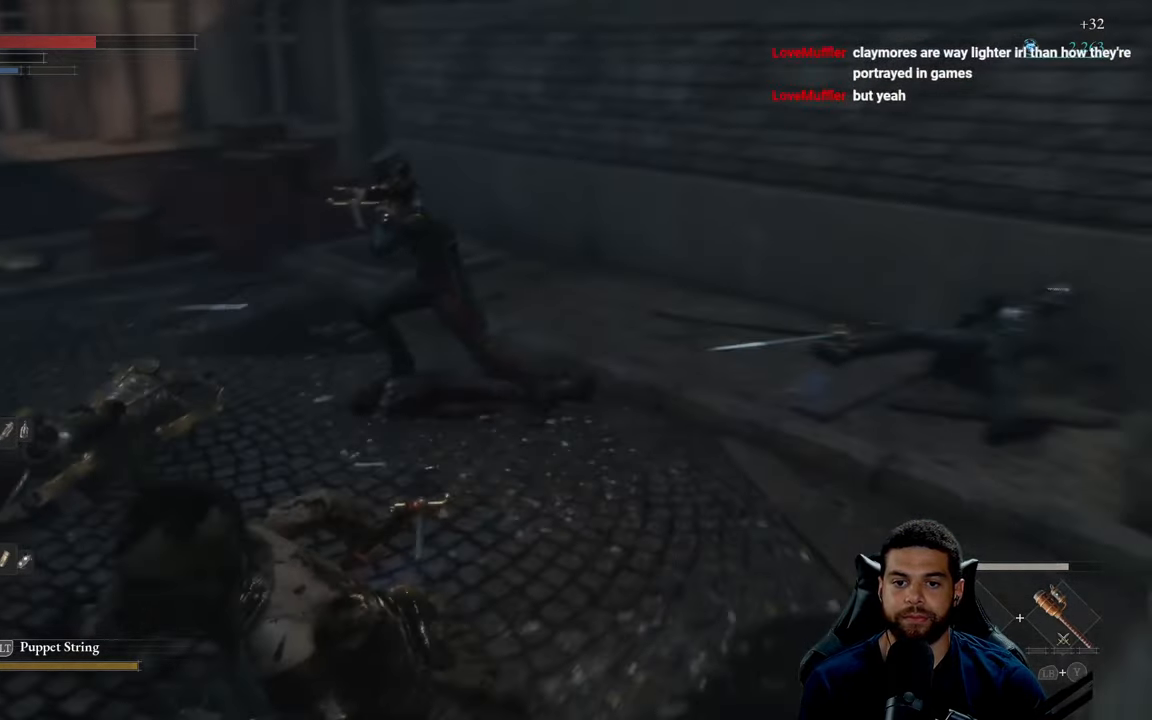
{"buttons": ["B"], "left_stick": "left", "right_stick": "center", "events": [[216, "right_stick", "center"], [433, "left_stick", "left"]]}
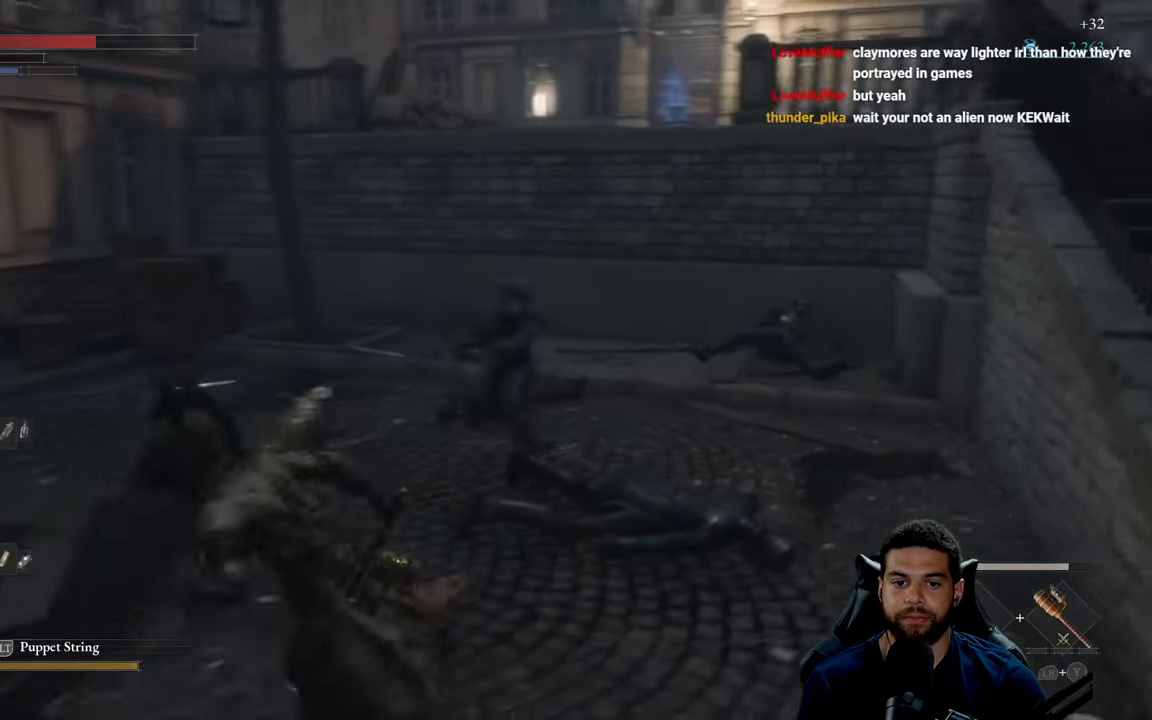
{"buttons": ["R2", "R3"], "left_stick": "up", "right_stick": "center", "events": [[33, "right_stick", "right"], [116, "left_stick", "up-left"], [266, "right_stick", "center"], [350, "B", "up"], [433, "R2", "down"], [500, "R3", "down"], [500, "left_stick", "up"]]}
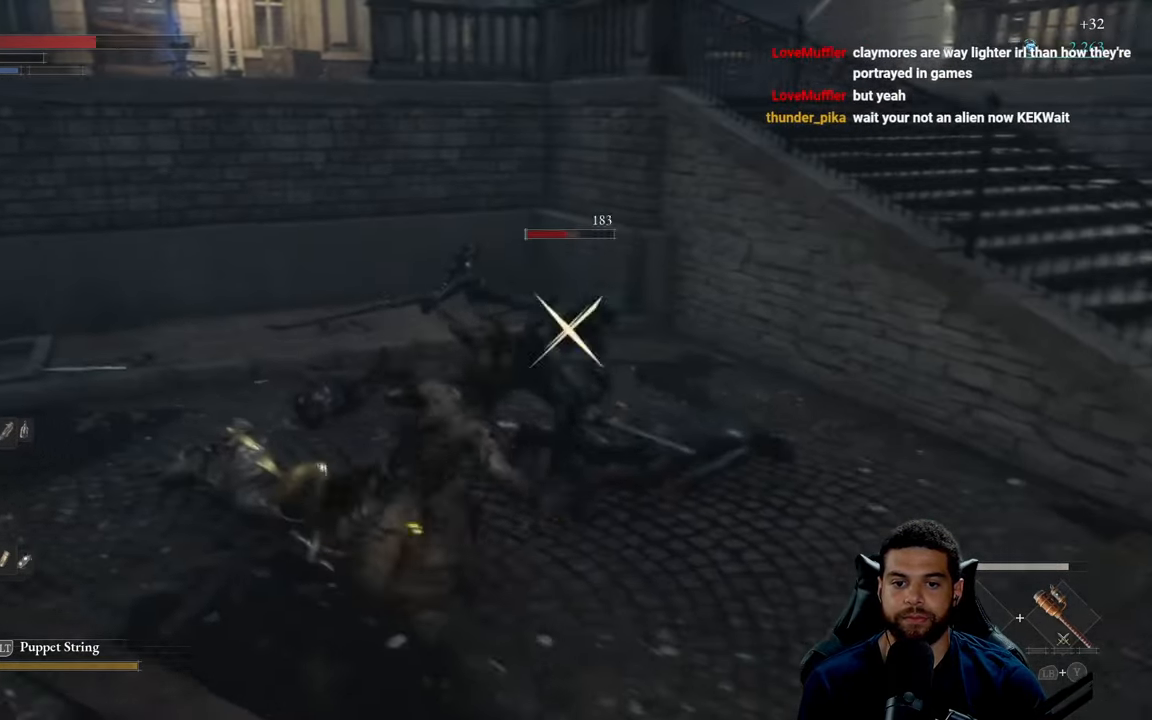
{"buttons": ["R2"], "left_stick": "up", "right_stick": "center", "events": [[183, "R3", "up"]]}
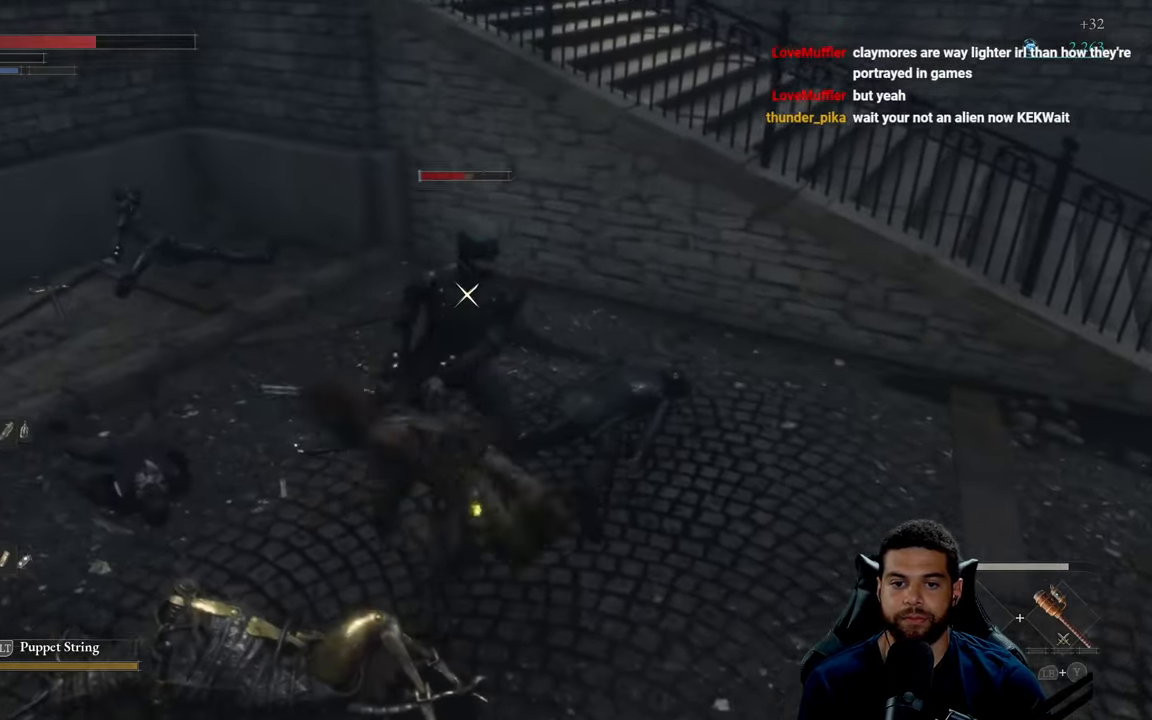
{"buttons": ["R2"], "left_stick": "up-right", "right_stick": "center", "events": [[300, "left_stick", "up-right"]]}
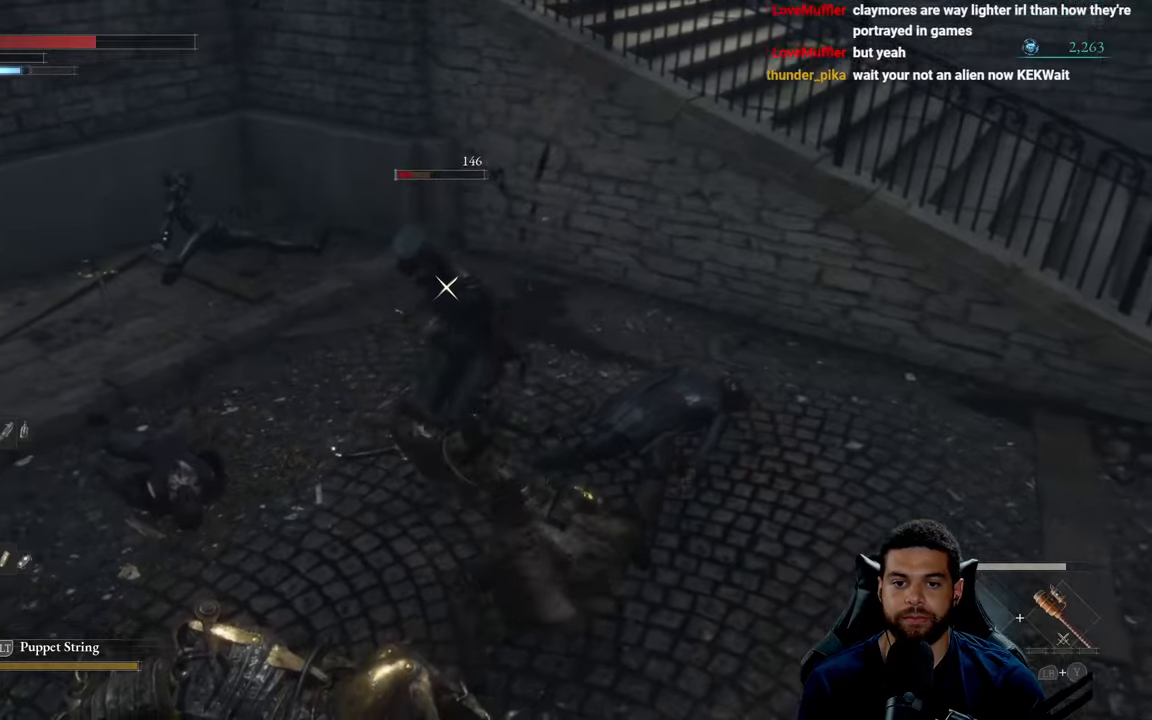
{"buttons": ["R1"], "left_stick": "up-right", "right_stick": "center", "events": [[50, "R2", "up"], [183, "R1", "down"], [250, "R1", "up"], [317, "R1", "down"], [400, "R1", "up"], [483, "R1", "down"]]}
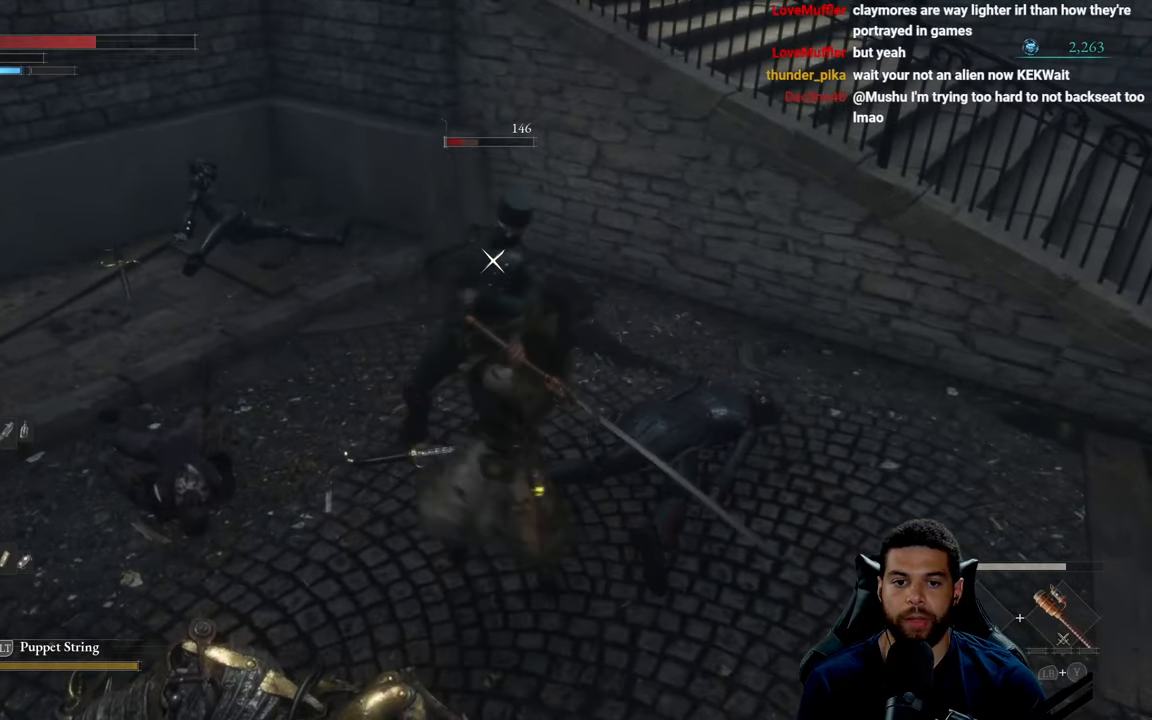
{"buttons": [], "left_stick": "right", "right_stick": "center", "events": [[83, "R1", "up"], [400, "left_stick", "right"]]}
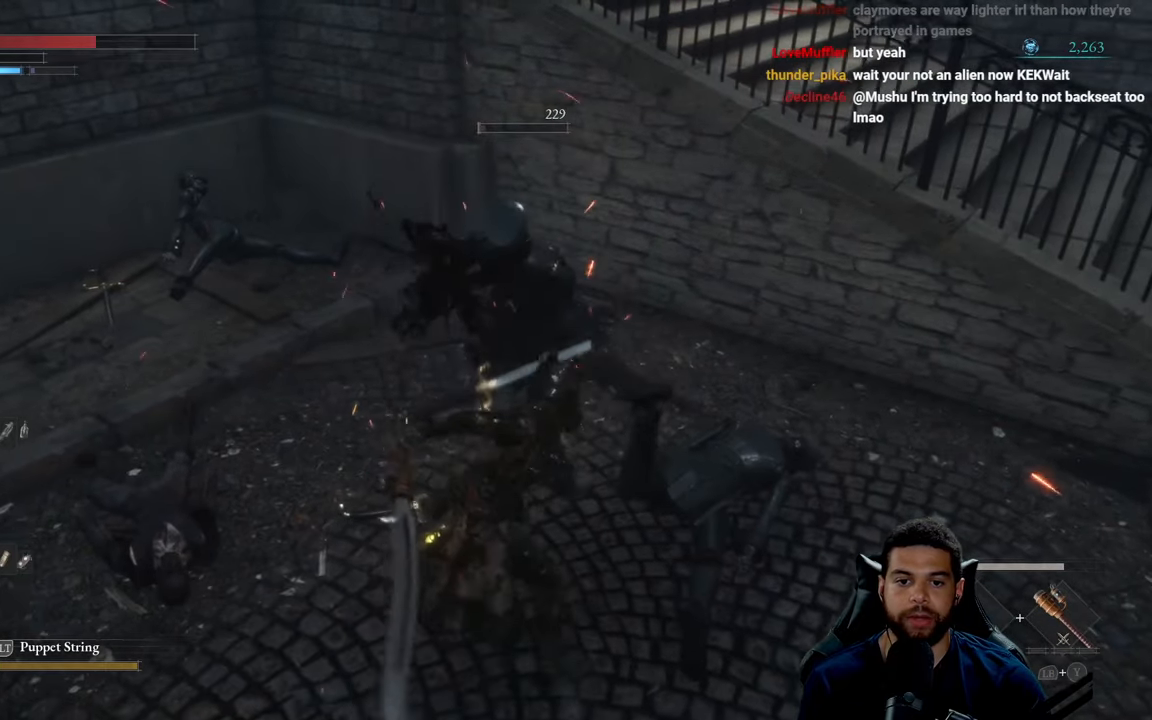
{"buttons": [], "left_stick": "down", "right_stick": "center", "events": [[17, "left_stick", "down-right"], [150, "left_stick", "down"], [250, "R1", "down"], [333, "R1", "up"]]}
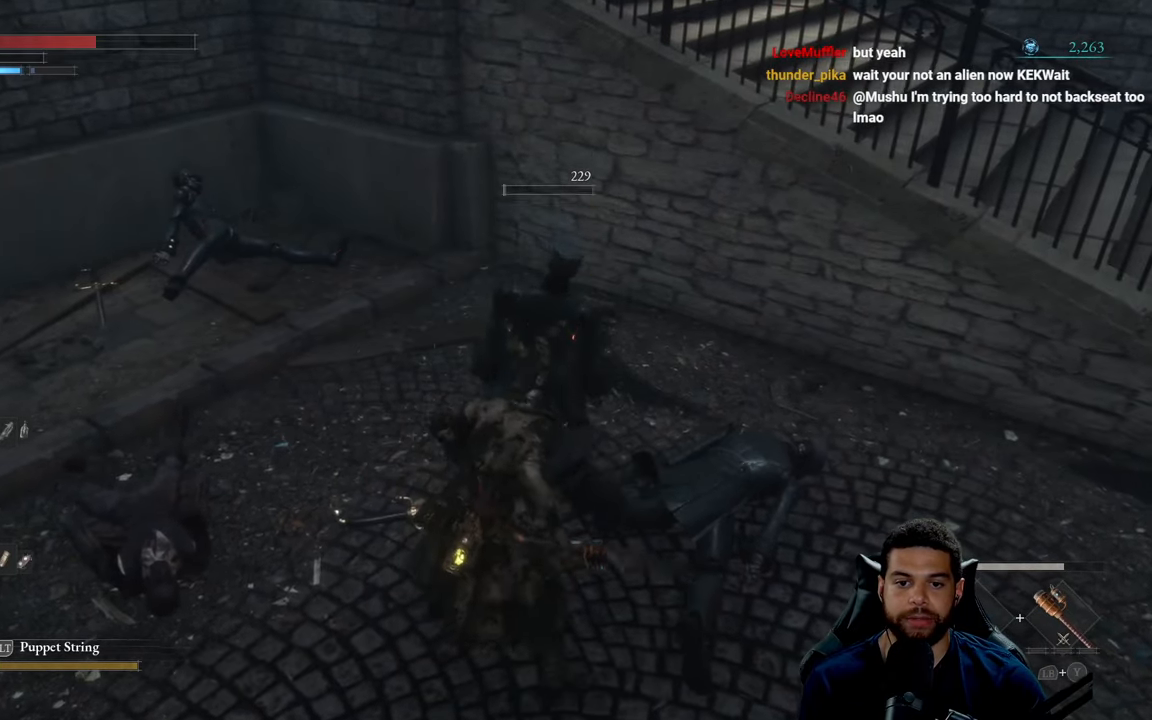
{"buttons": [], "left_stick": "left", "right_stick": "up-right", "events": [[33, "left_stick", "center"], [150, "left_stick", "up"], [400, "left_stick", "up-left"], [433, "right_stick", "up-right"], [500, "left_stick", "left"]]}
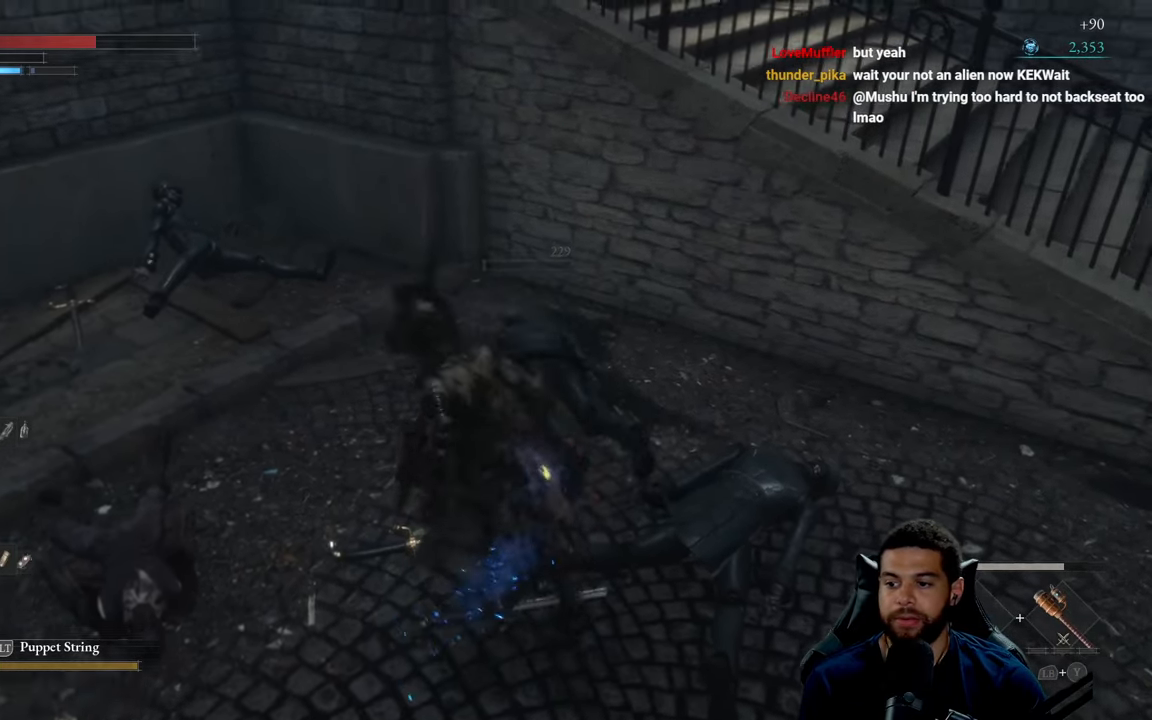
{"buttons": [], "left_stick": "up-right", "right_stick": "right", "events": [[100, "right_stick", "right"], [200, "left_stick", "up"], [267, "left_stick", "up-right"]]}